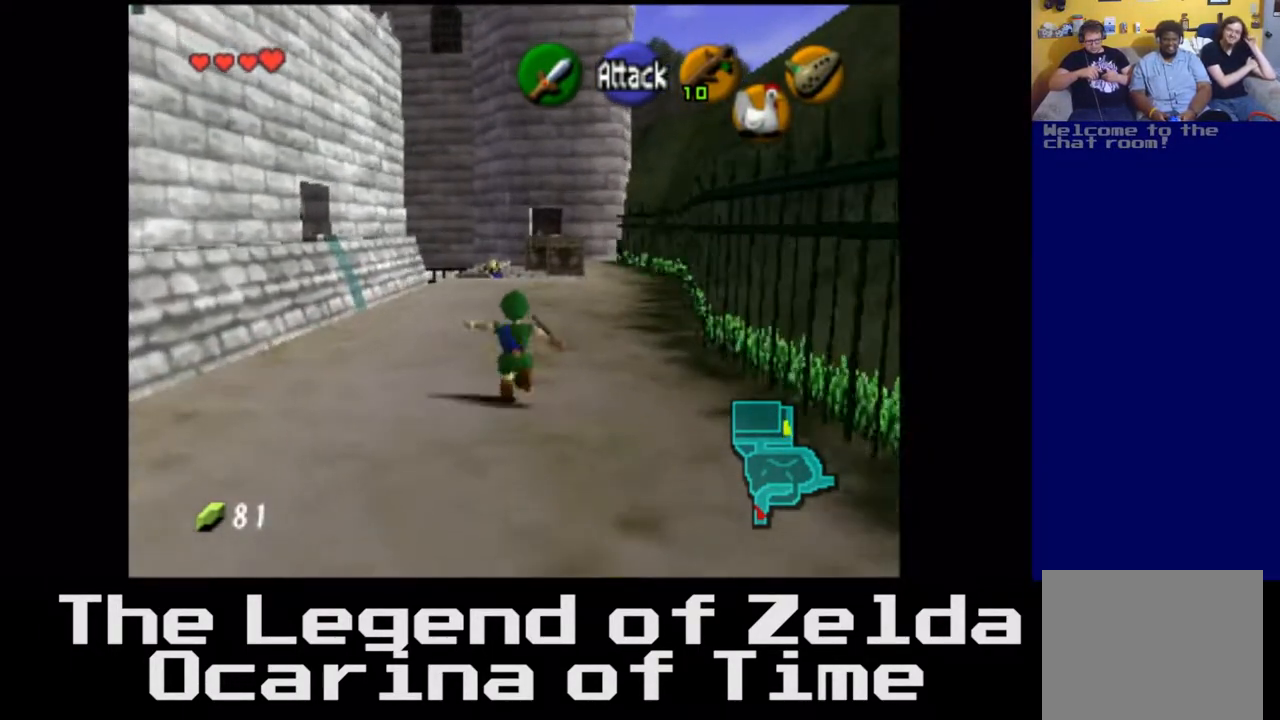
Gameplay with a controller (Xbox layout); each line is a JSON object with the inputs held at the frame after it. "events" lists button and stick changes between this image and that frame as [ms after this image, input, new state], when the widget could be followed in between. Not read: L3 R3.
{"buttons": [], "left_stick": "up", "right_stick": "center", "events": []}
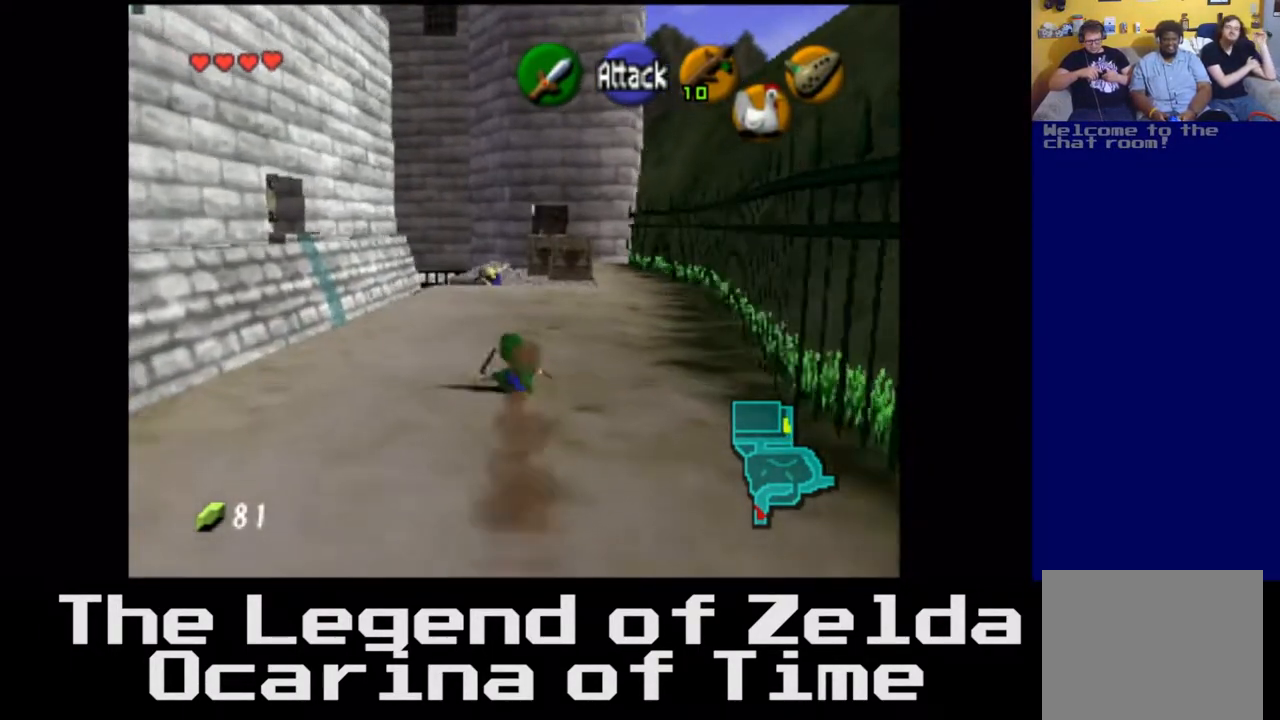
{"buttons": [], "left_stick": "up", "right_stick": "center", "events": [[133, "A", "down"], [317, "A", "up"]]}
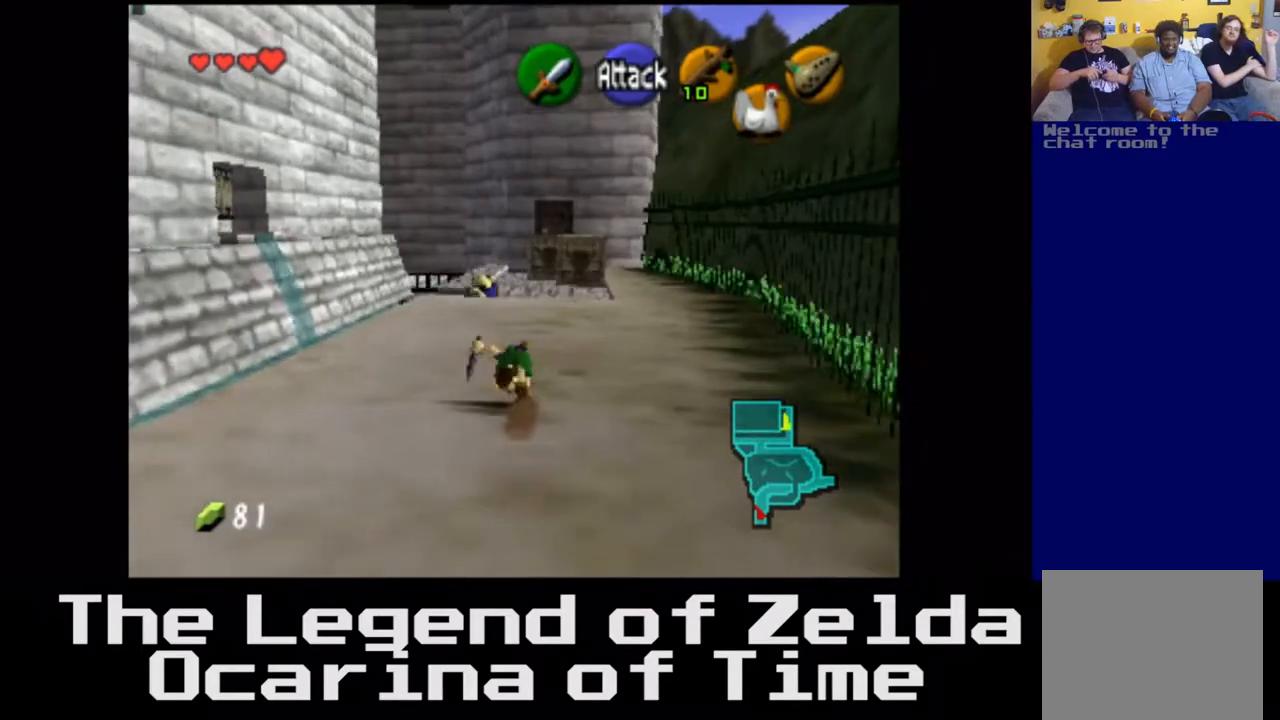
{"buttons": [], "left_stick": "up", "right_stick": "center", "events": []}
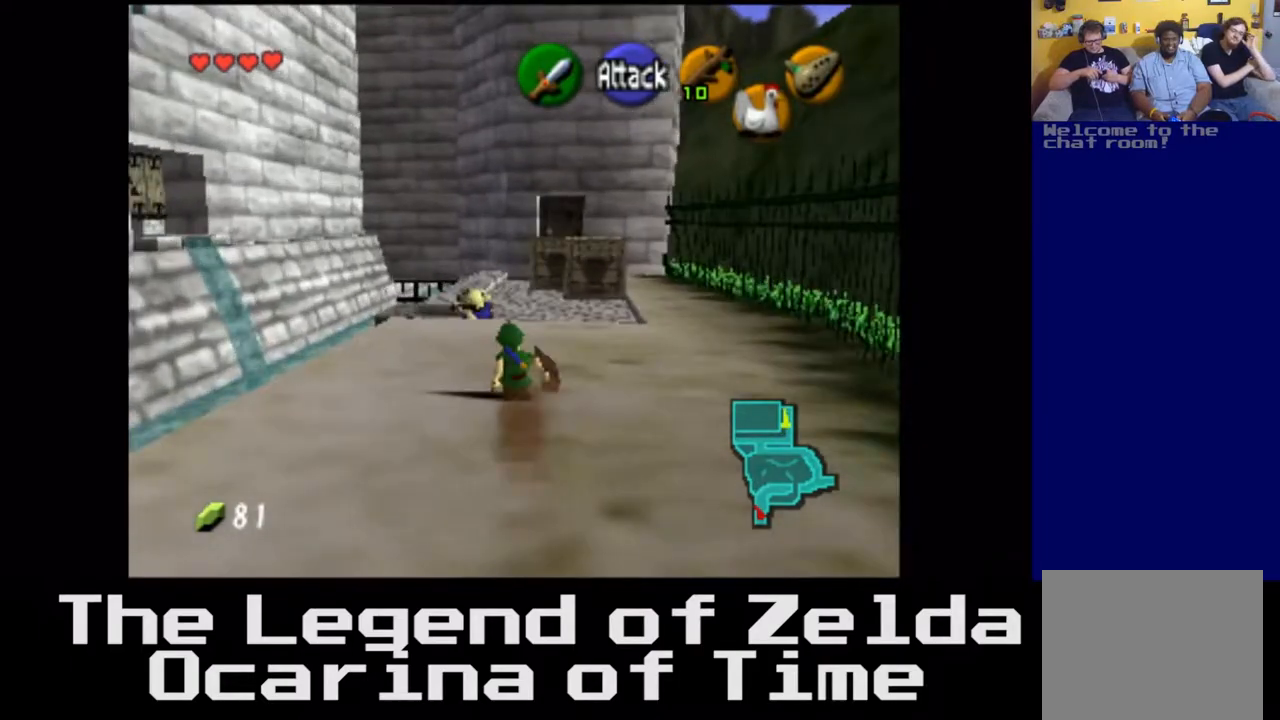
{"buttons": [], "left_stick": "up", "right_stick": "center", "events": []}
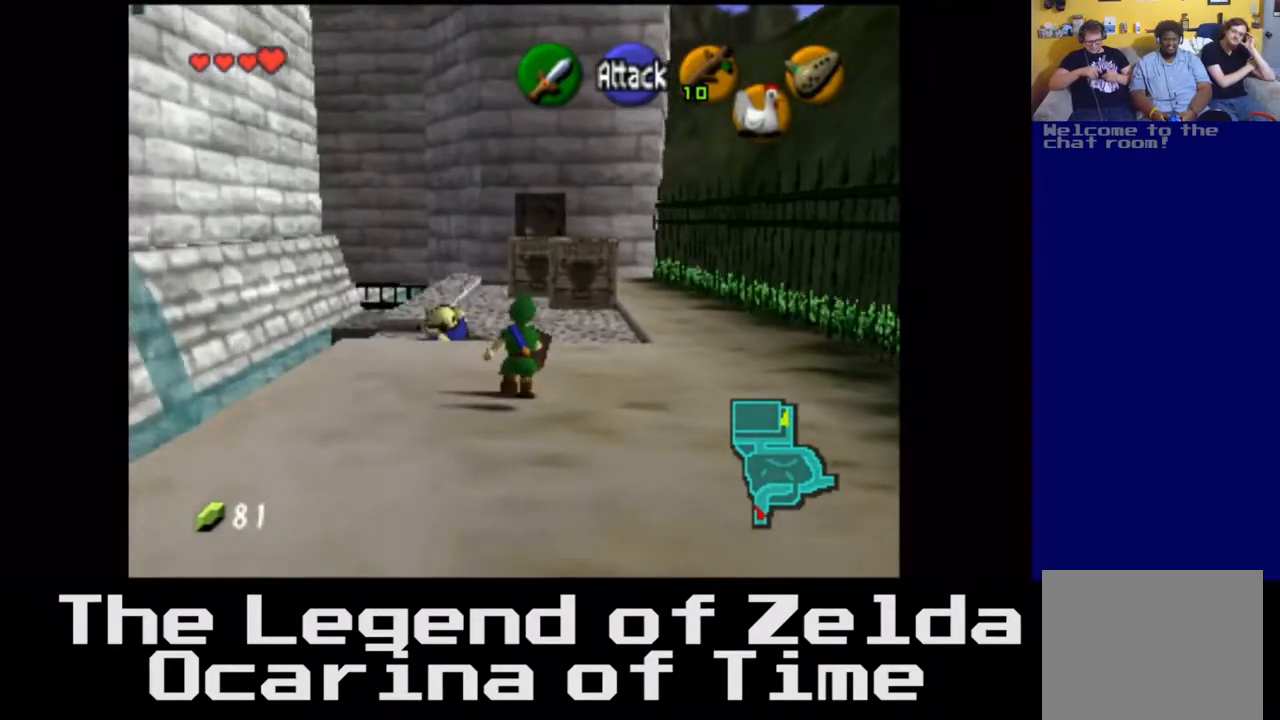
{"buttons": [], "left_stick": "center", "right_stick": "center", "events": [[467, "left_stick", "center"]]}
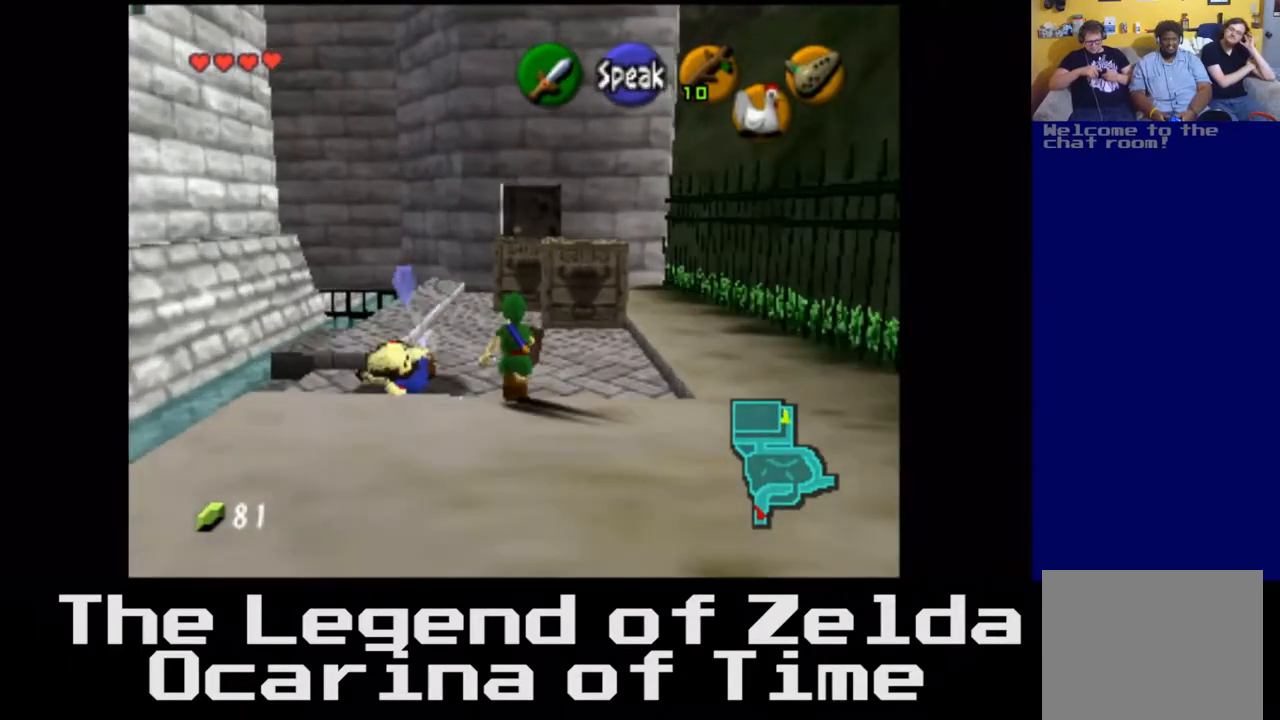
{"buttons": [], "left_stick": "down-left", "right_stick": "center", "events": [[333, "left_stick", "down-left"]]}
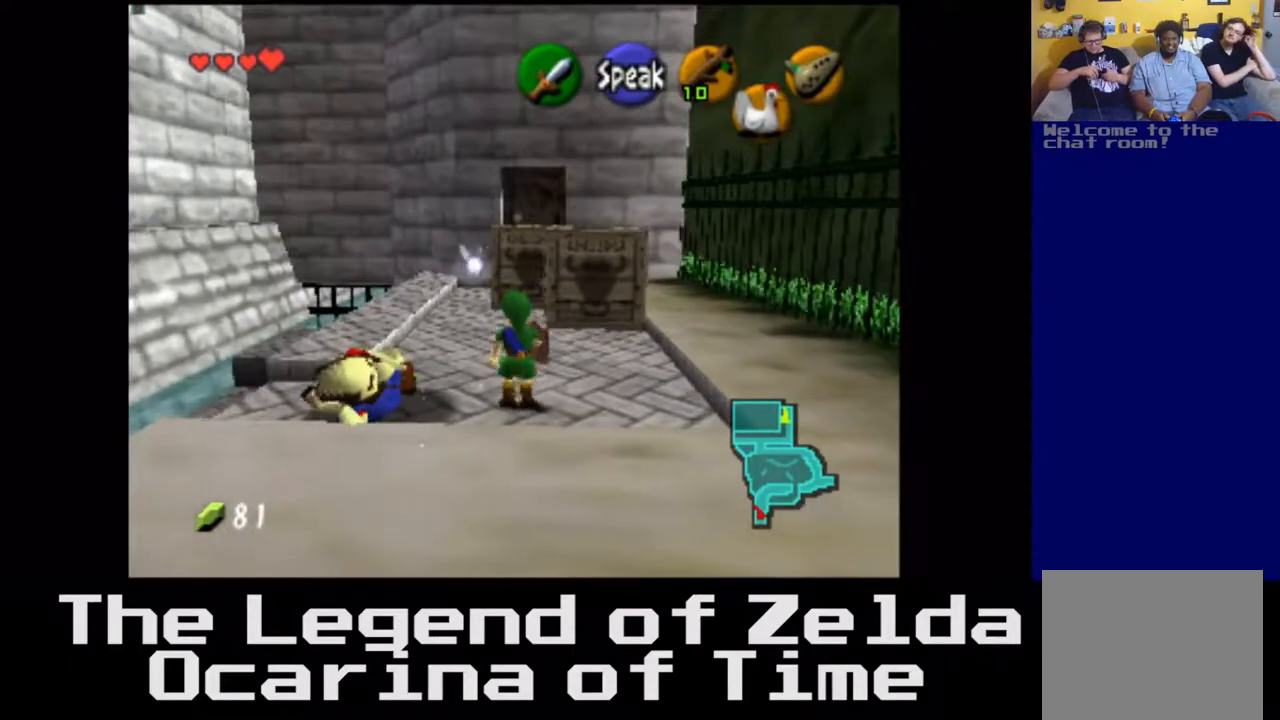
{"buttons": [], "left_stick": "center", "right_stick": "center", "events": [[133, "left_stick", "center"]]}
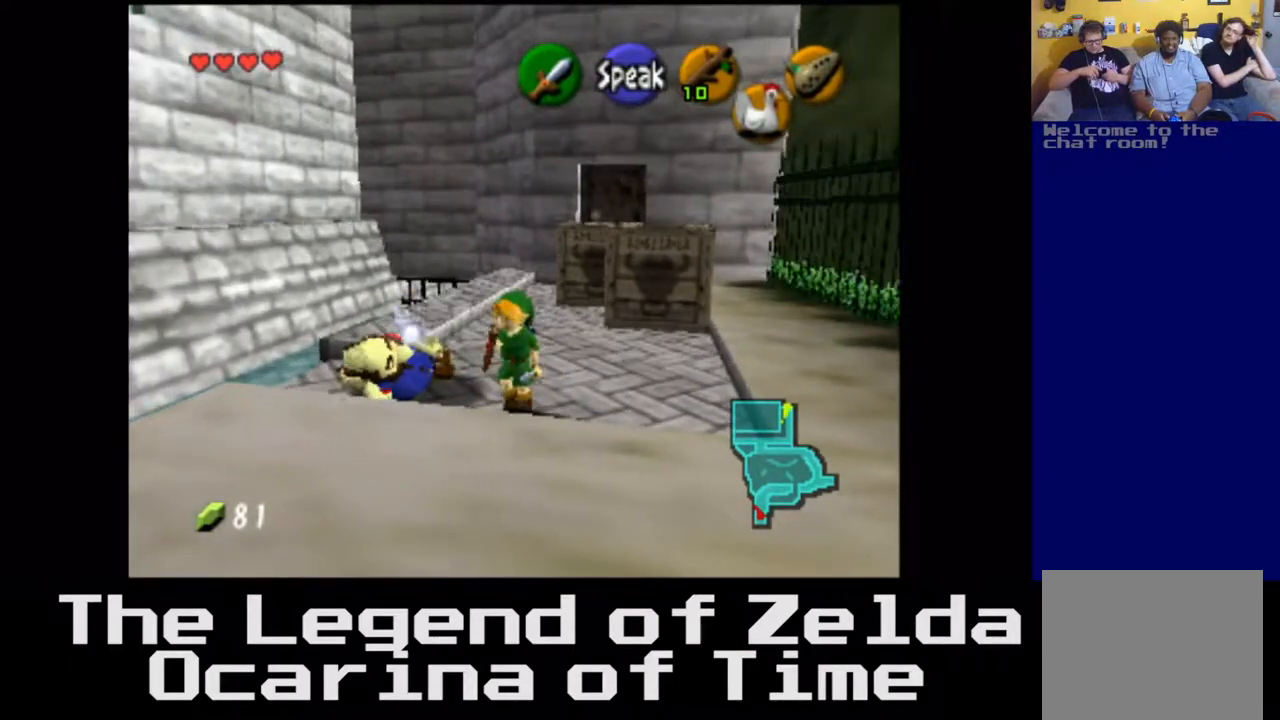
{"buttons": [], "left_stick": "center", "right_stick": "center", "events": [[283, "left_stick", "up-left"], [417, "left_stick", "center"]]}
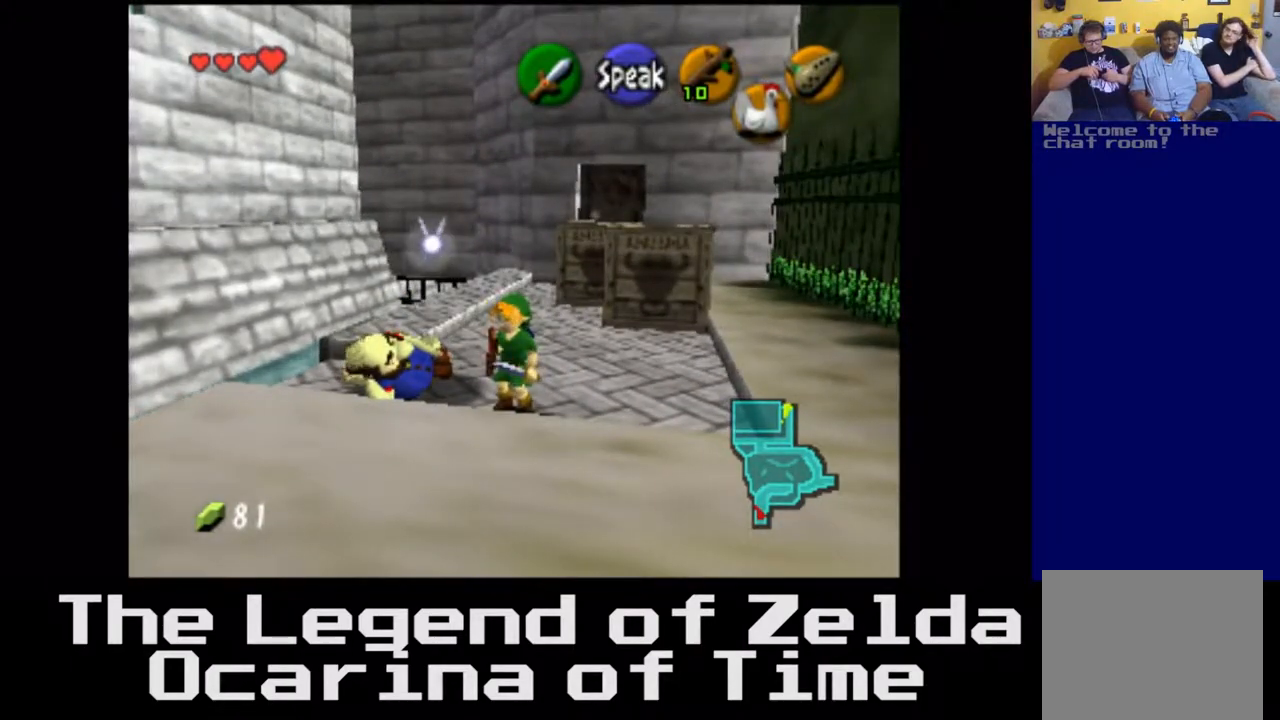
{"buttons": [], "left_stick": "center", "right_stick": "center", "events": [[367, "right_stick", "down"], [467, "right_stick", "center"]]}
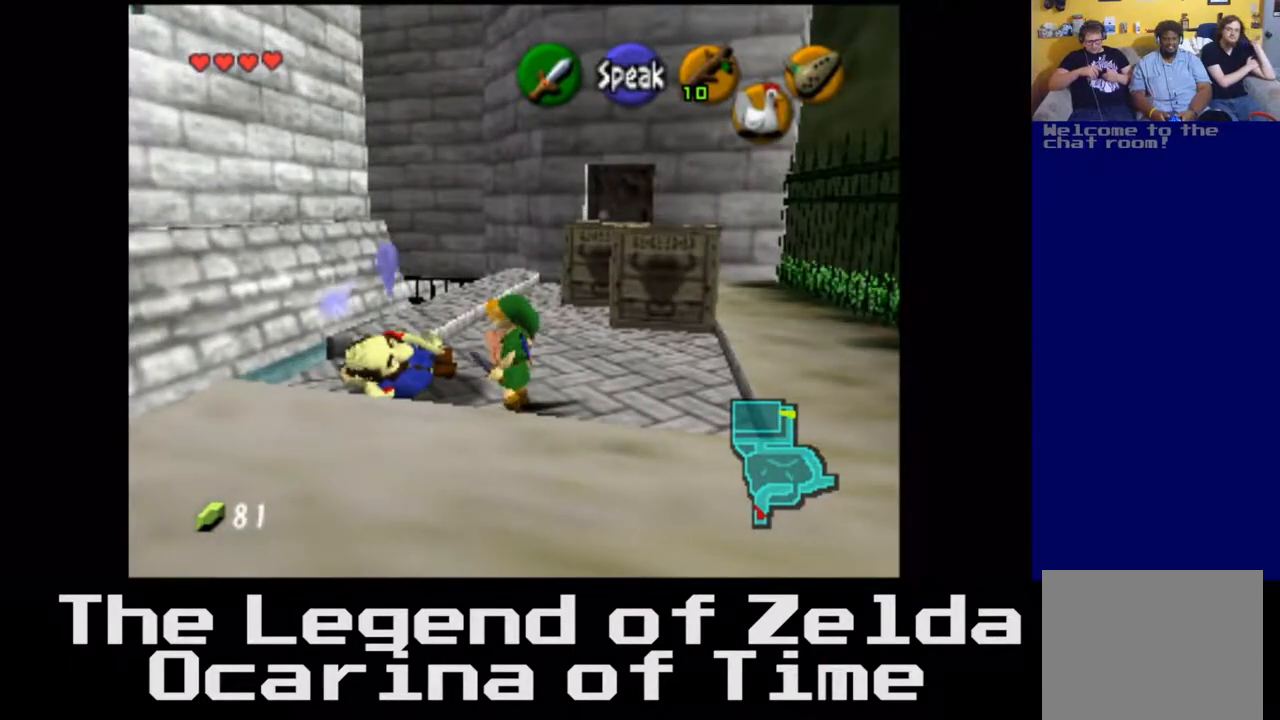
{"buttons": [], "left_stick": "center", "right_stick": "center", "events": []}
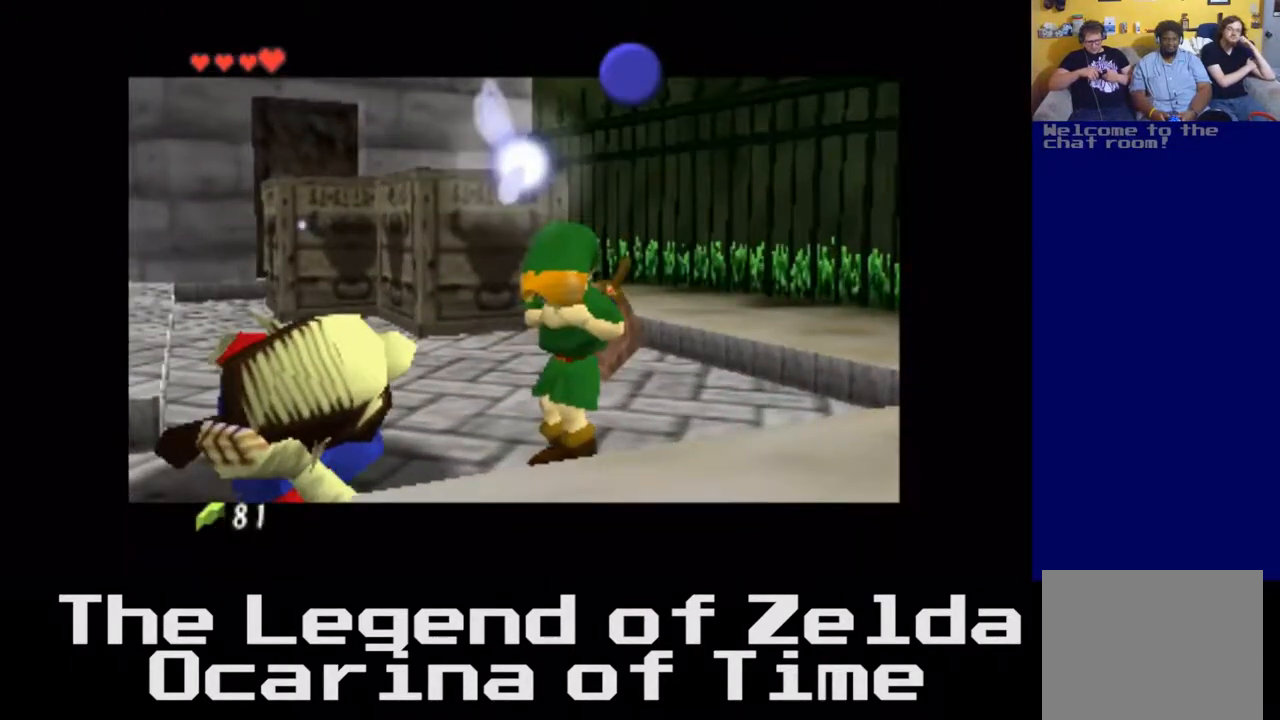
{"buttons": [], "left_stick": "center", "right_stick": "center", "events": []}
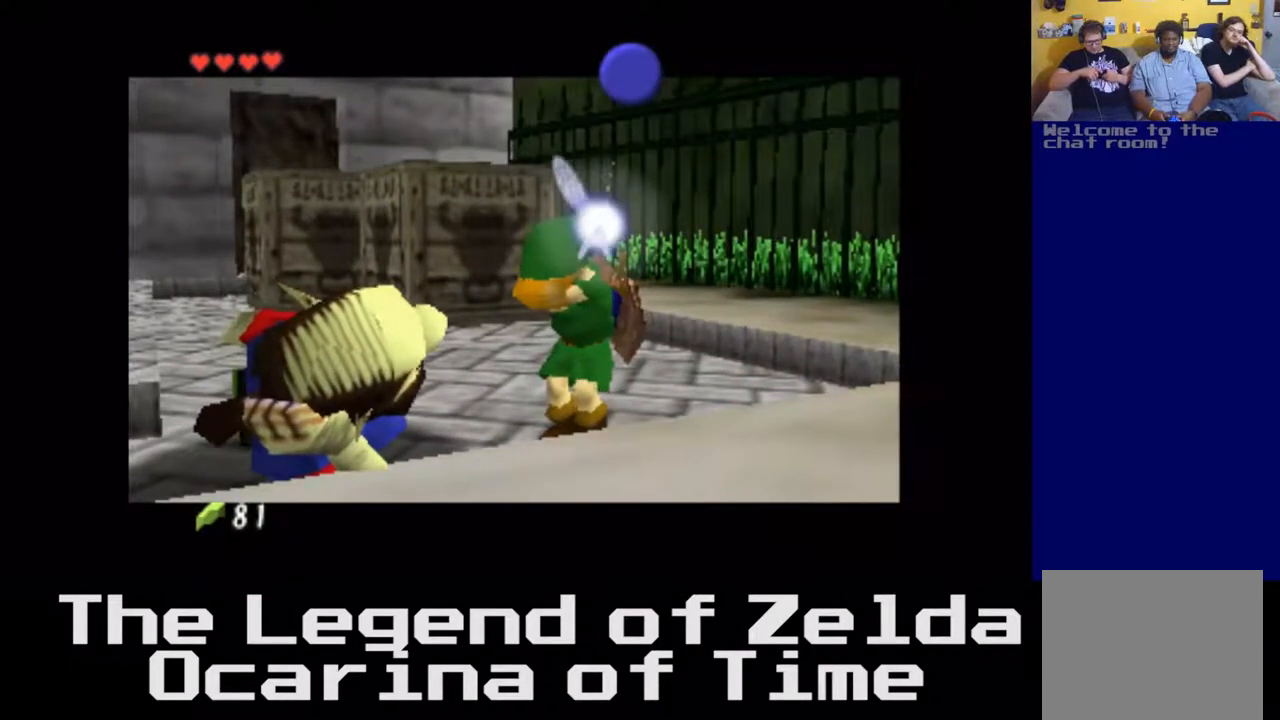
{"buttons": [], "left_stick": "center", "right_stick": "center", "events": []}
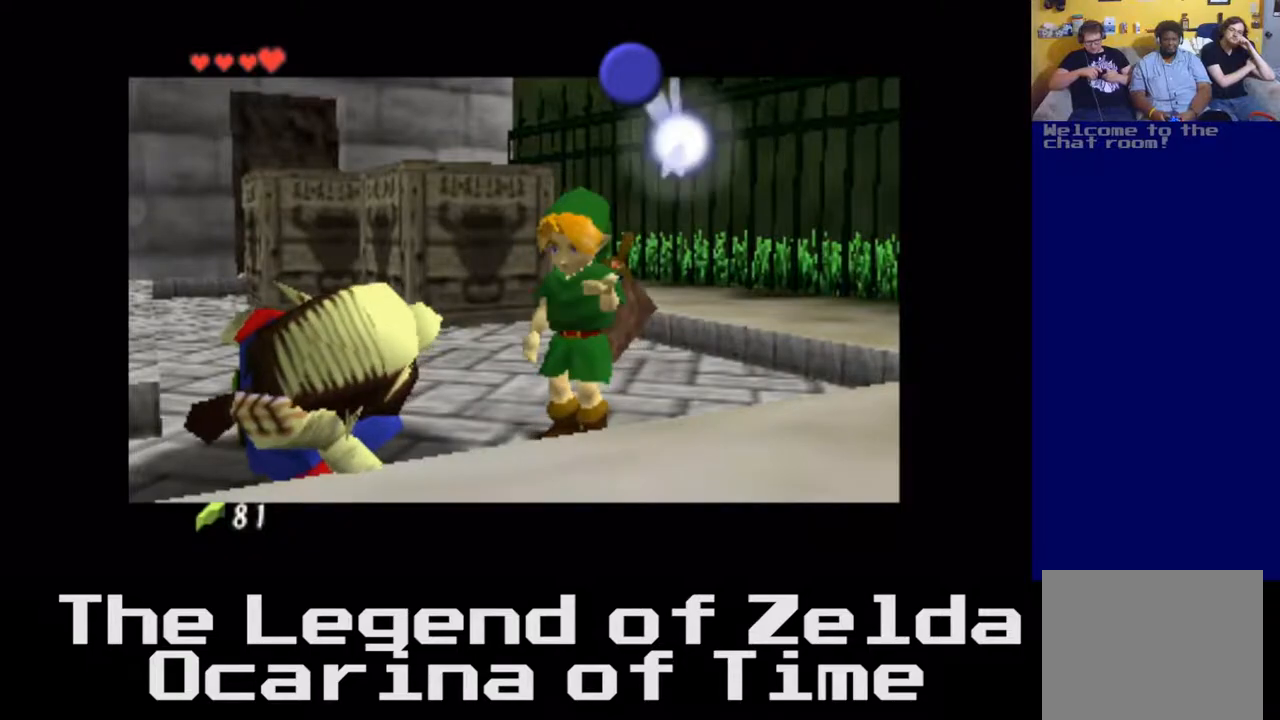
{"buttons": [], "left_stick": "center", "right_stick": "center", "events": []}
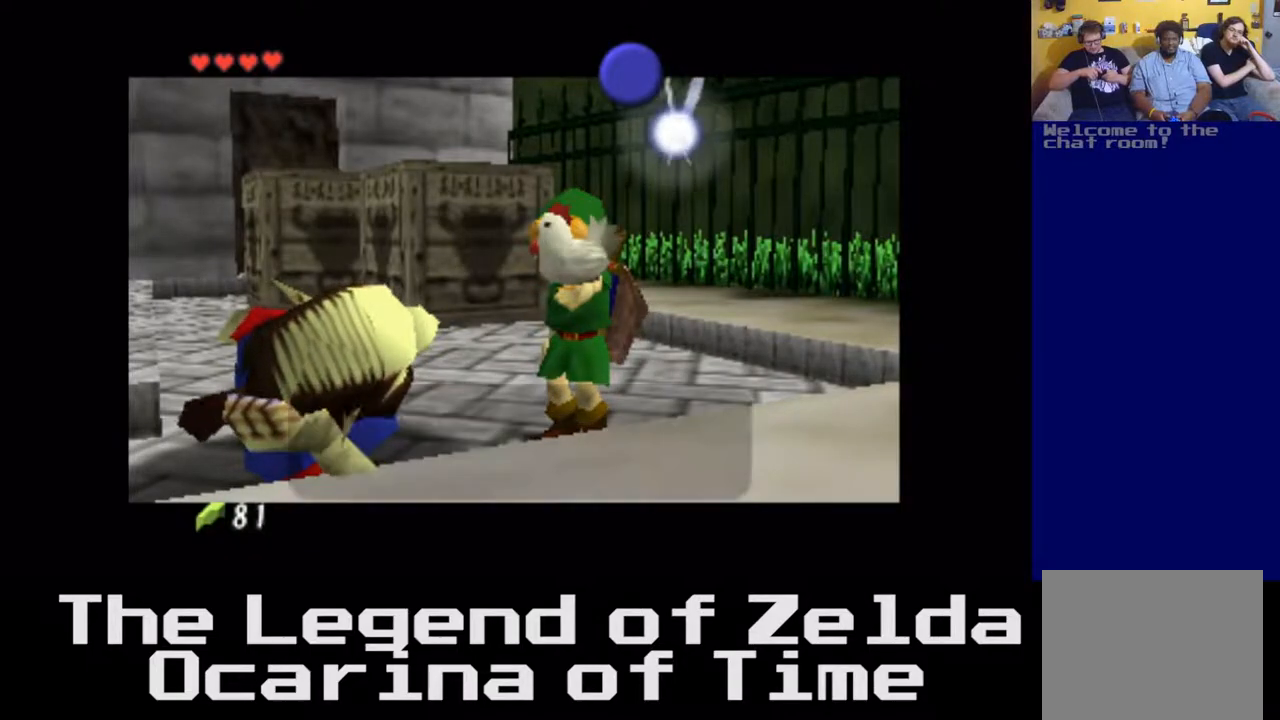
{"buttons": [], "left_stick": "center", "right_stick": "center", "events": []}
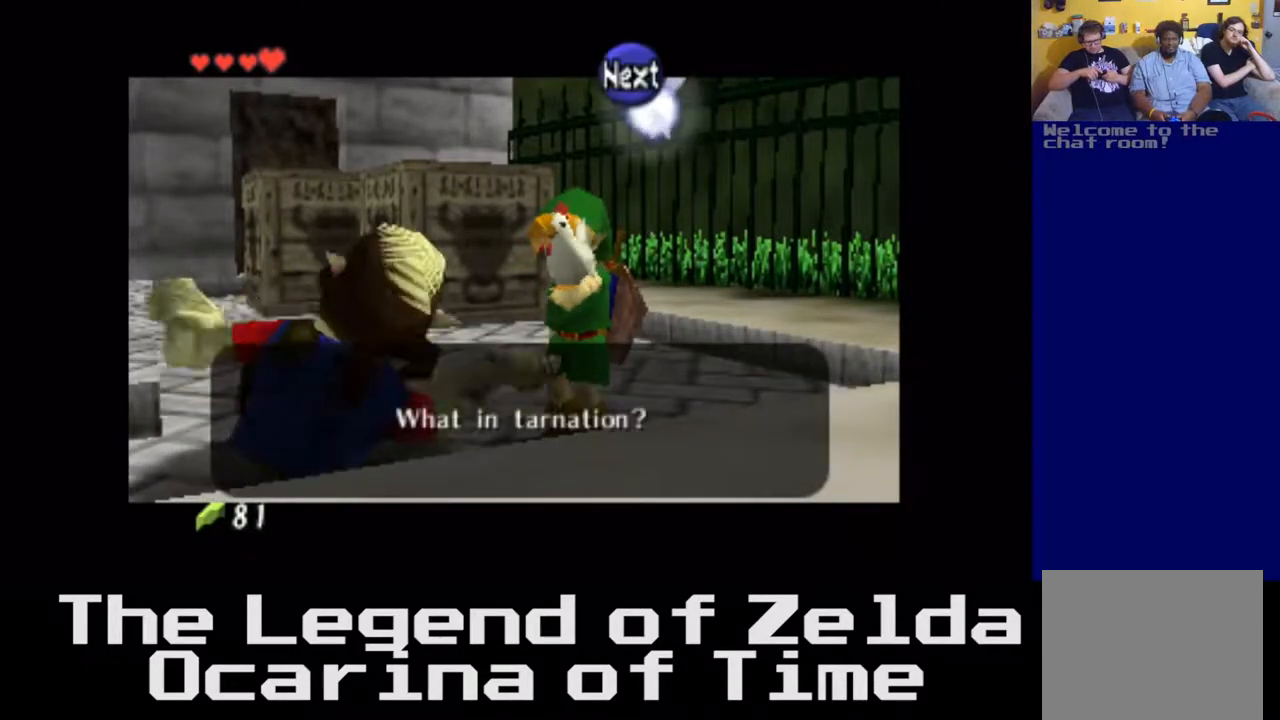
{"buttons": [], "left_stick": "center", "right_stick": "center", "events": []}
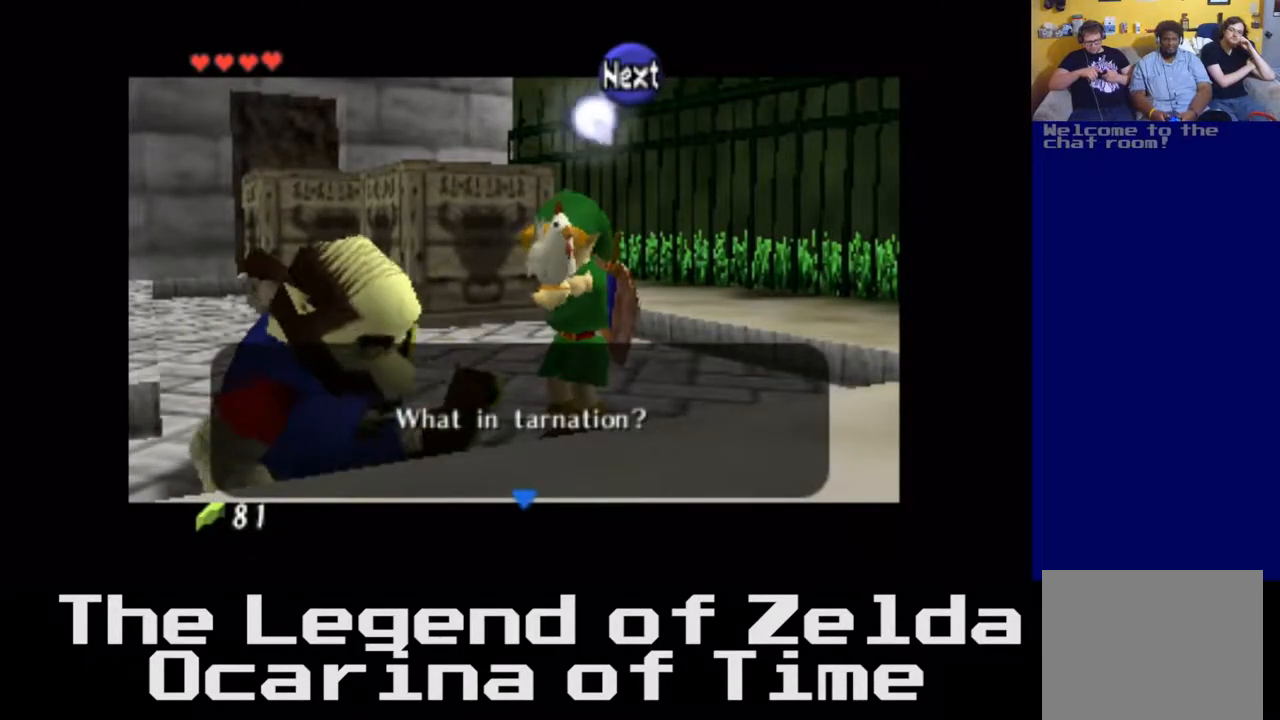
{"buttons": [], "left_stick": "center", "right_stick": "center", "events": []}
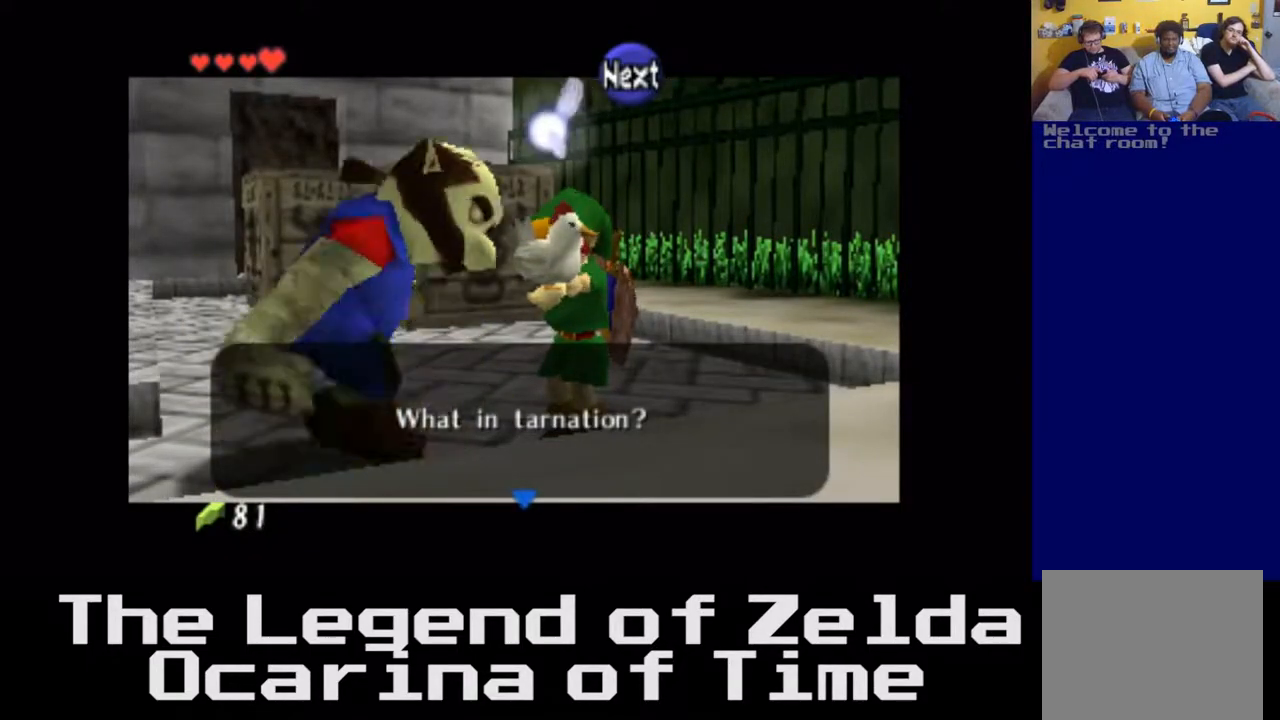
{"buttons": [], "left_stick": "center", "right_stick": "center", "events": []}
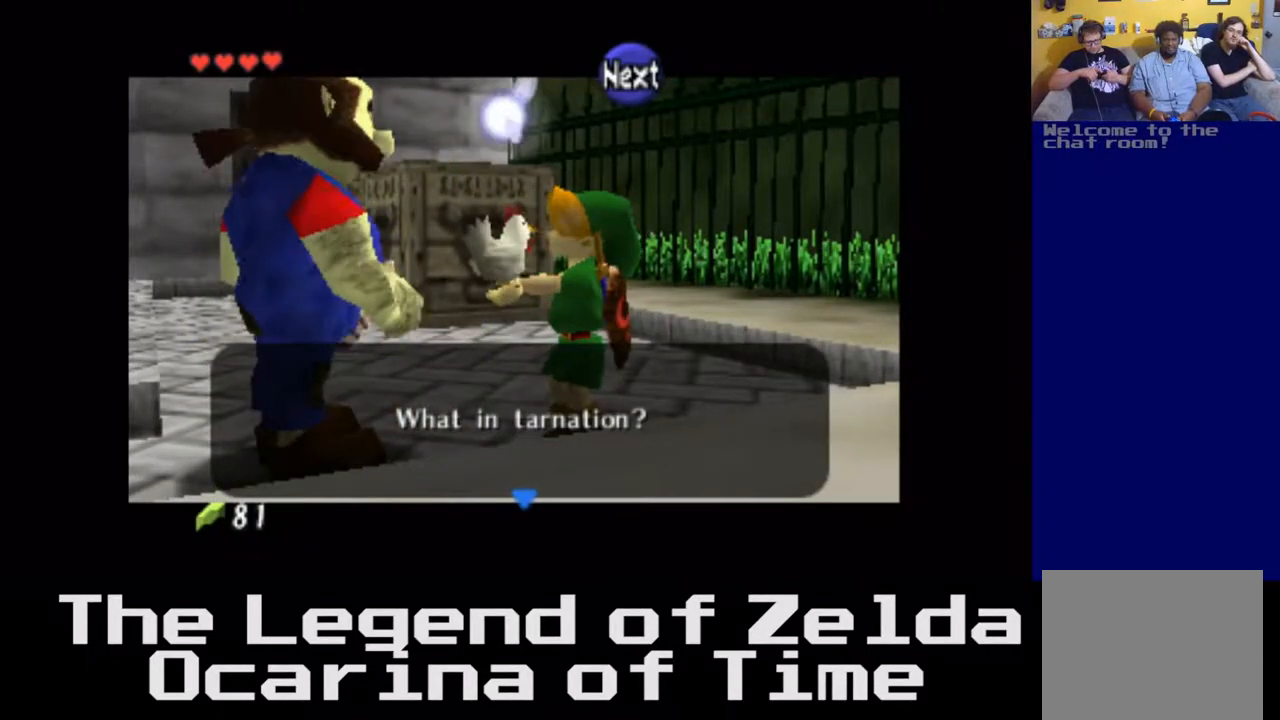
{"buttons": [], "left_stick": "center", "right_stick": "center", "events": []}
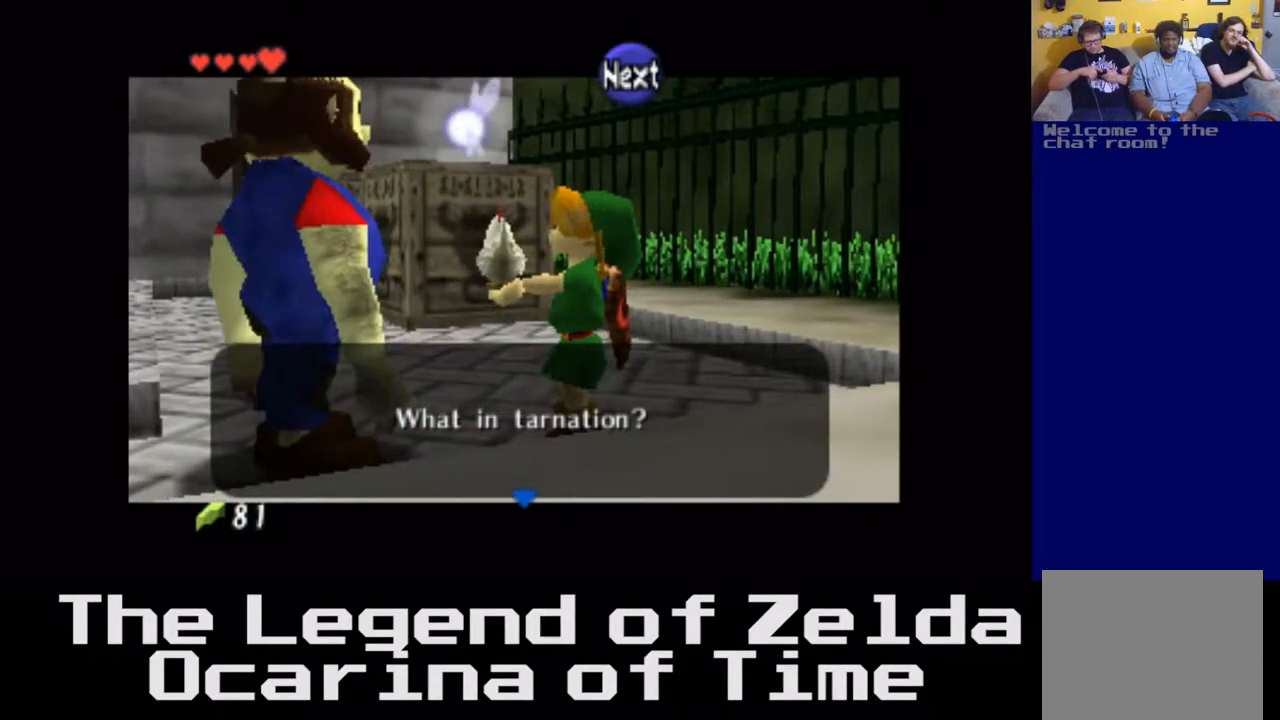
{"buttons": [], "left_stick": "center", "right_stick": "center", "events": []}
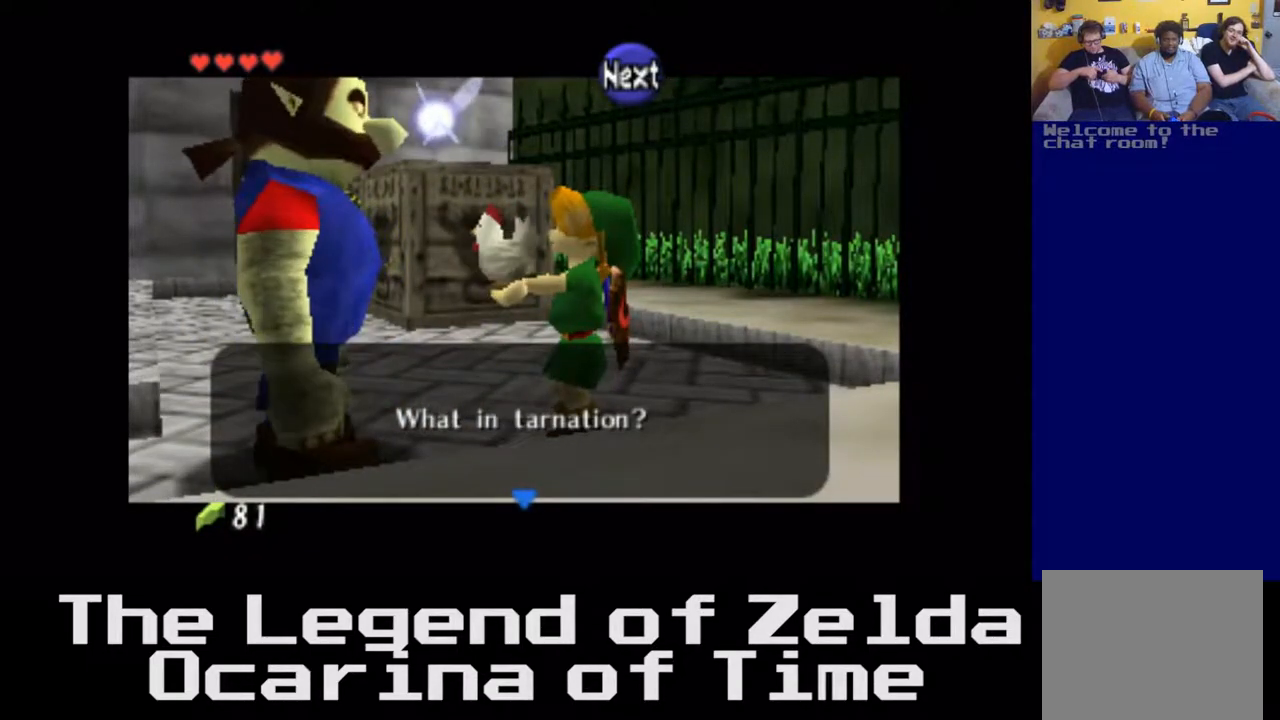
{"buttons": [], "left_stick": "center", "right_stick": "center", "events": [[250, "A", "down"], [350, "A", "up"]]}
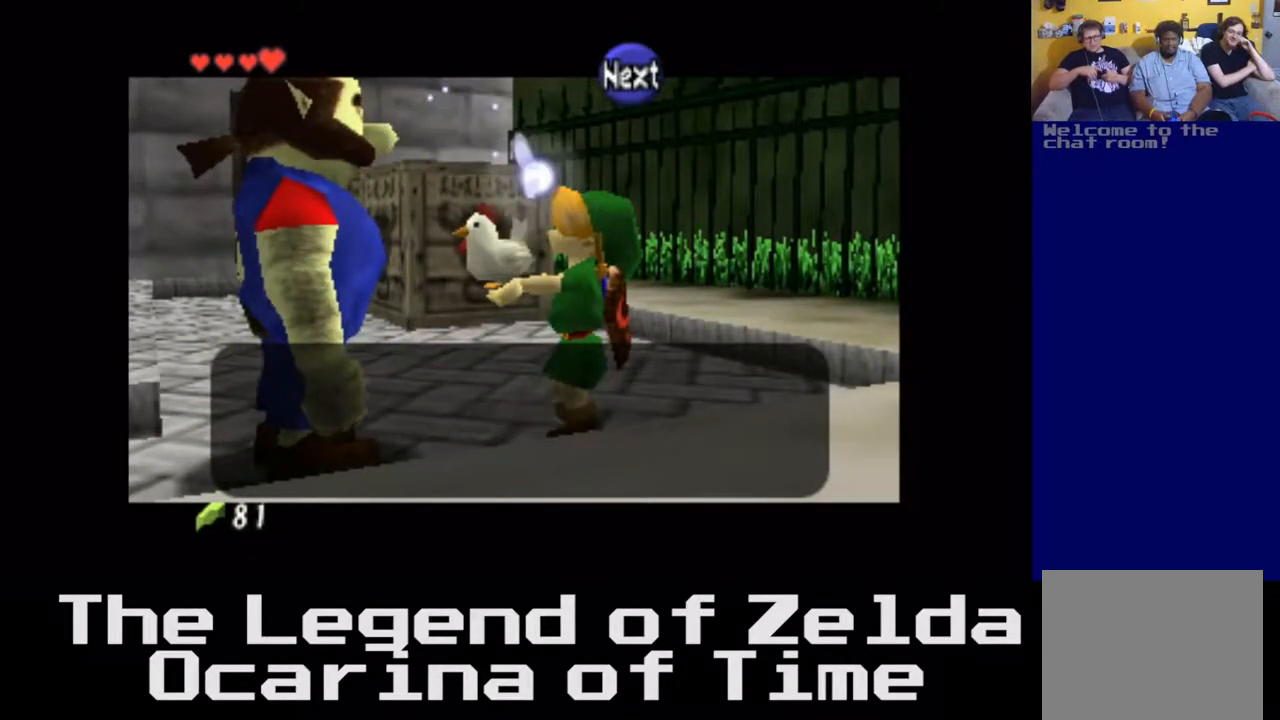
{"buttons": [], "left_stick": "center", "right_stick": "center", "events": []}
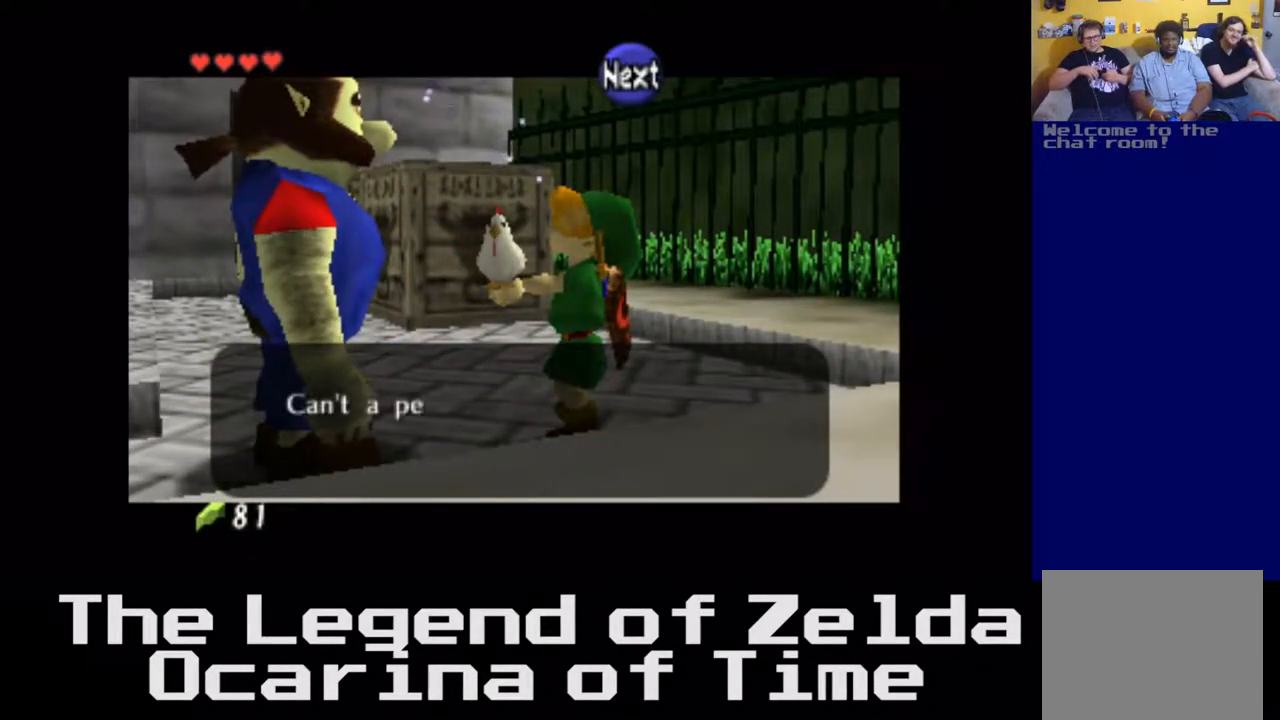
{"buttons": [], "left_stick": "center", "right_stick": "center", "events": []}
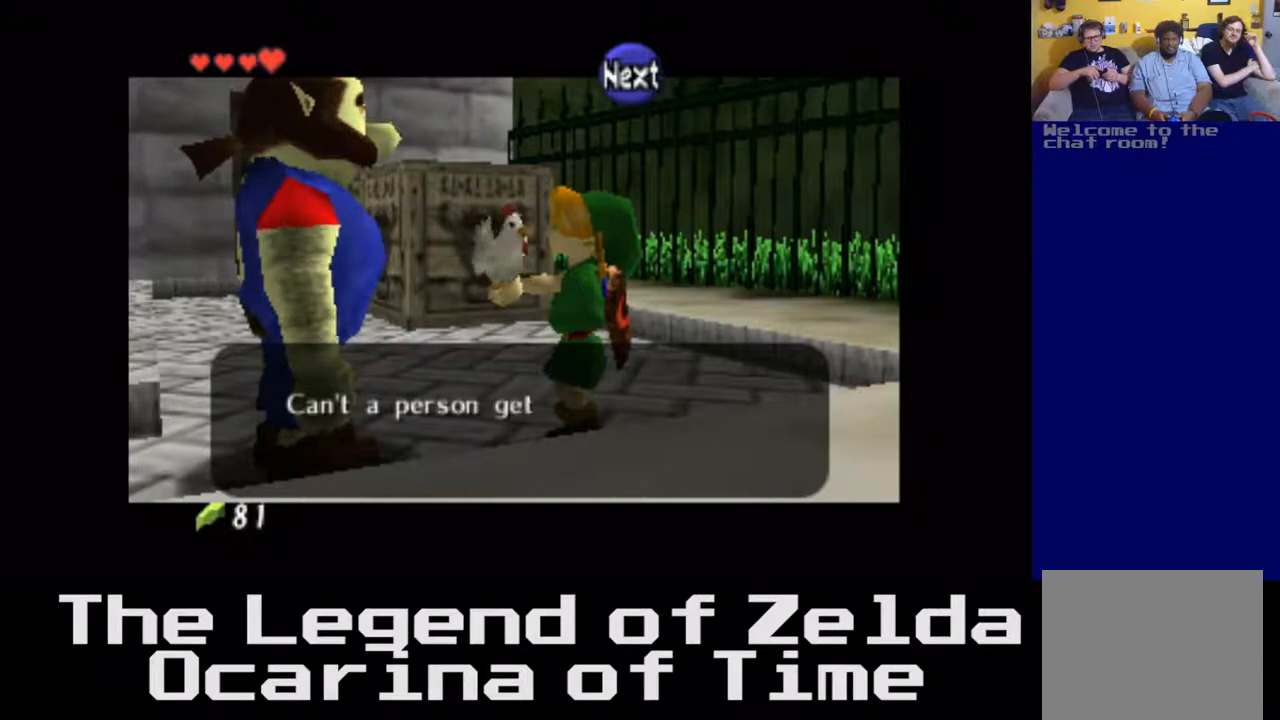
{"buttons": [], "left_stick": "center", "right_stick": "center", "events": []}
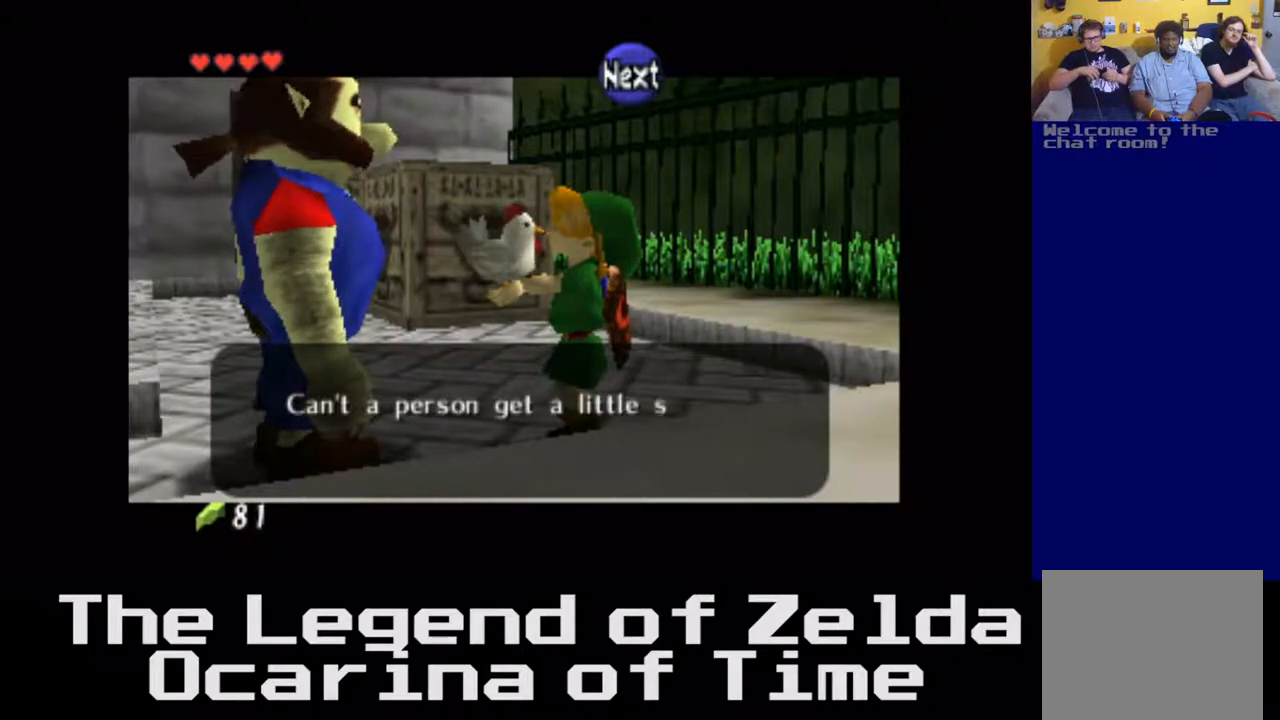
{"buttons": [], "left_stick": "center", "right_stick": "center", "events": []}
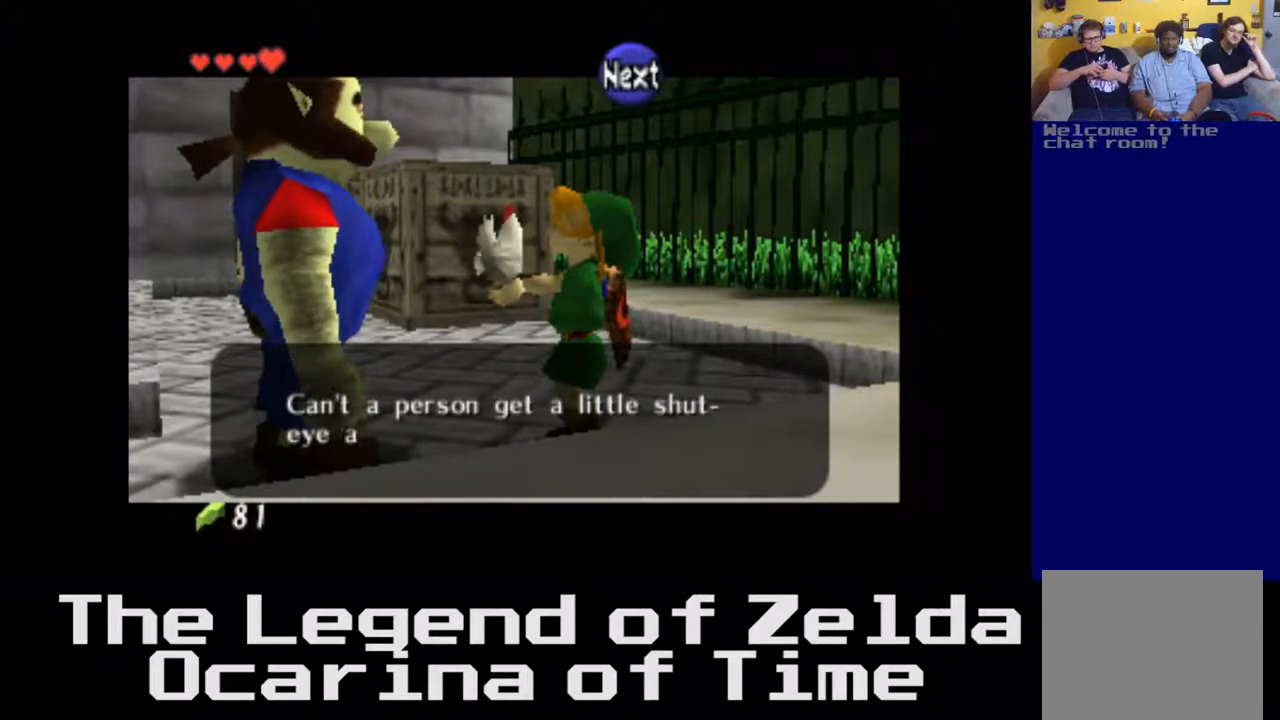
{"buttons": [], "left_stick": "center", "right_stick": "center", "events": []}
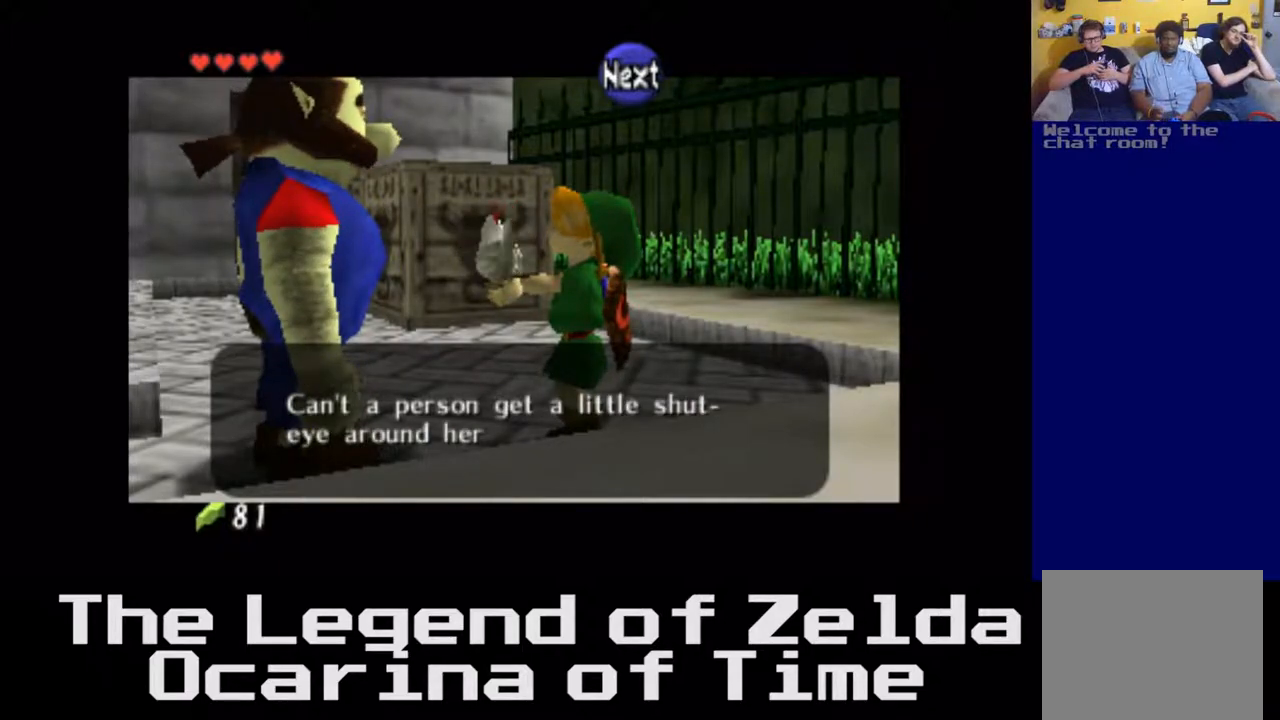
{"buttons": [], "left_stick": "center", "right_stick": "center", "events": []}
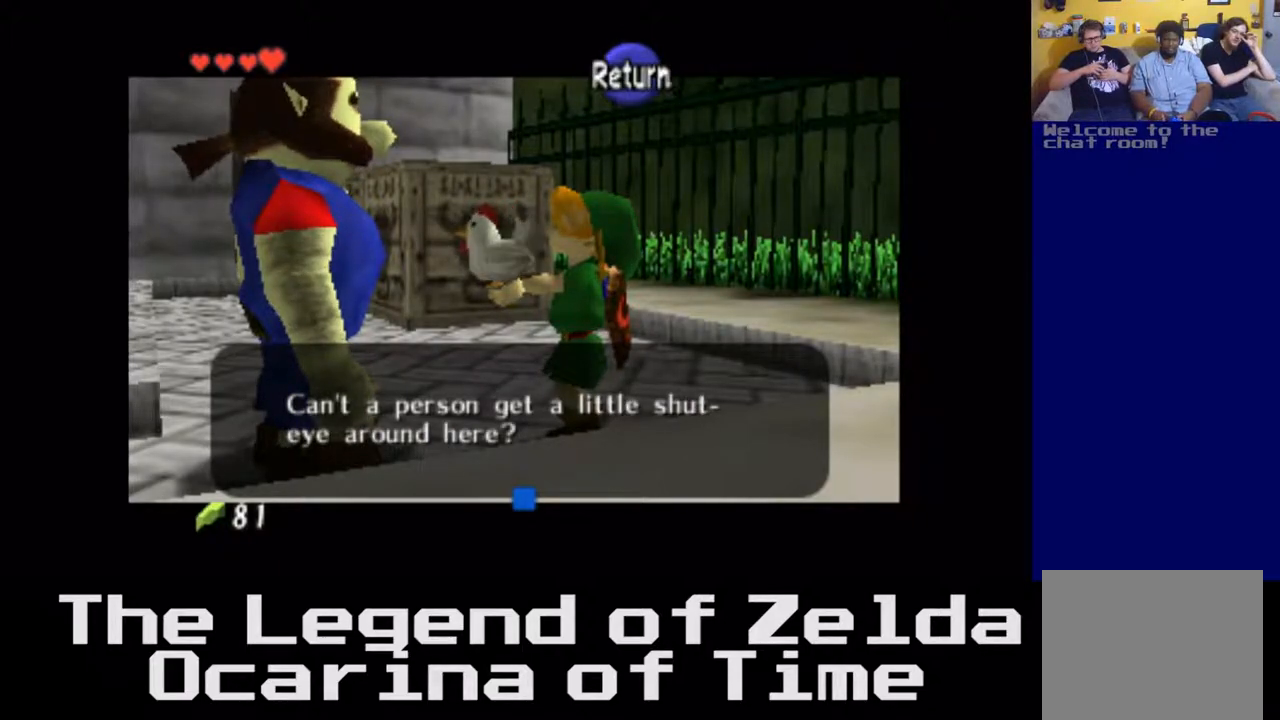
{"buttons": [], "left_stick": "center", "right_stick": "center", "events": []}
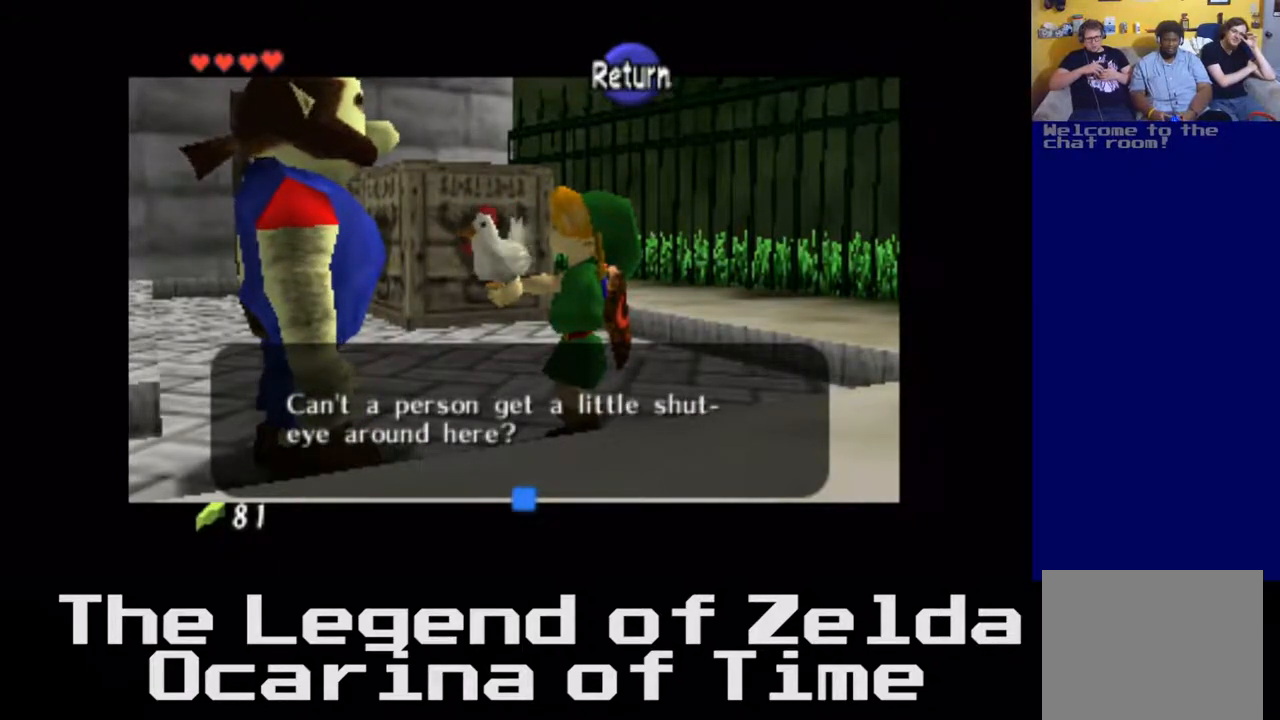
{"buttons": [], "left_stick": "center", "right_stick": "center", "events": []}
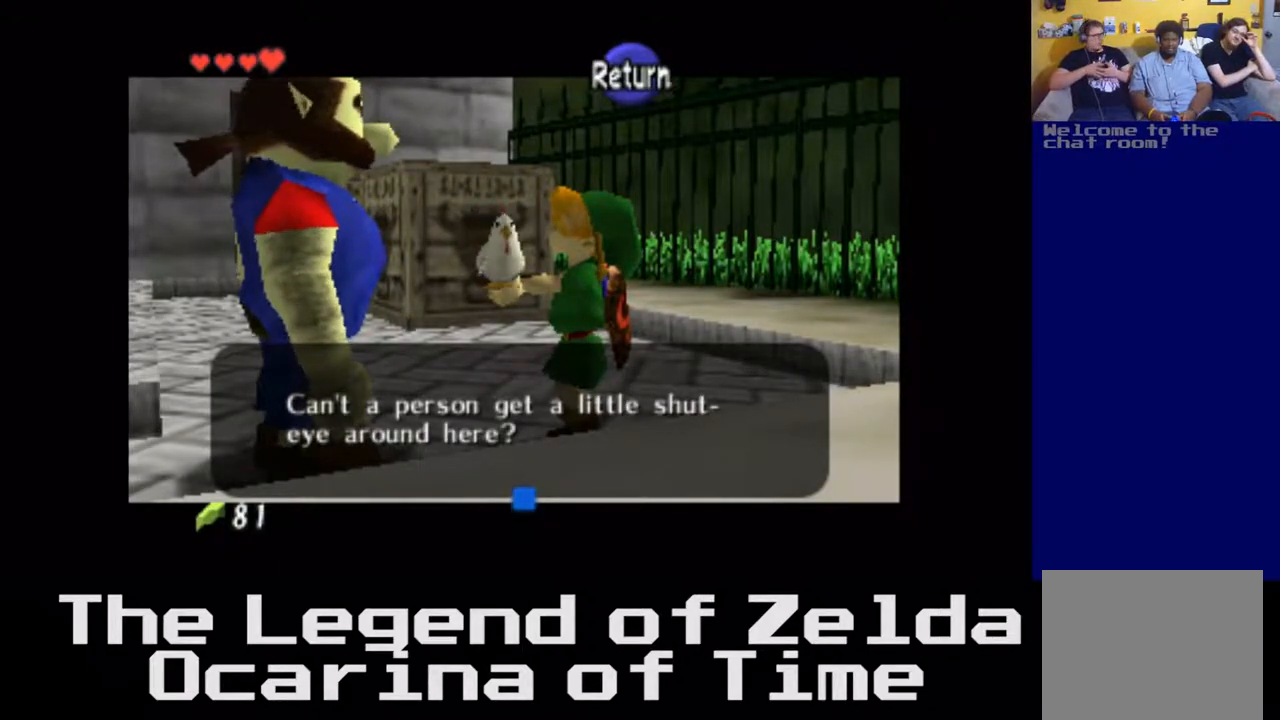
{"buttons": [], "left_stick": "center", "right_stick": "center", "events": [[283, "A", "down"], [417, "A", "up"]]}
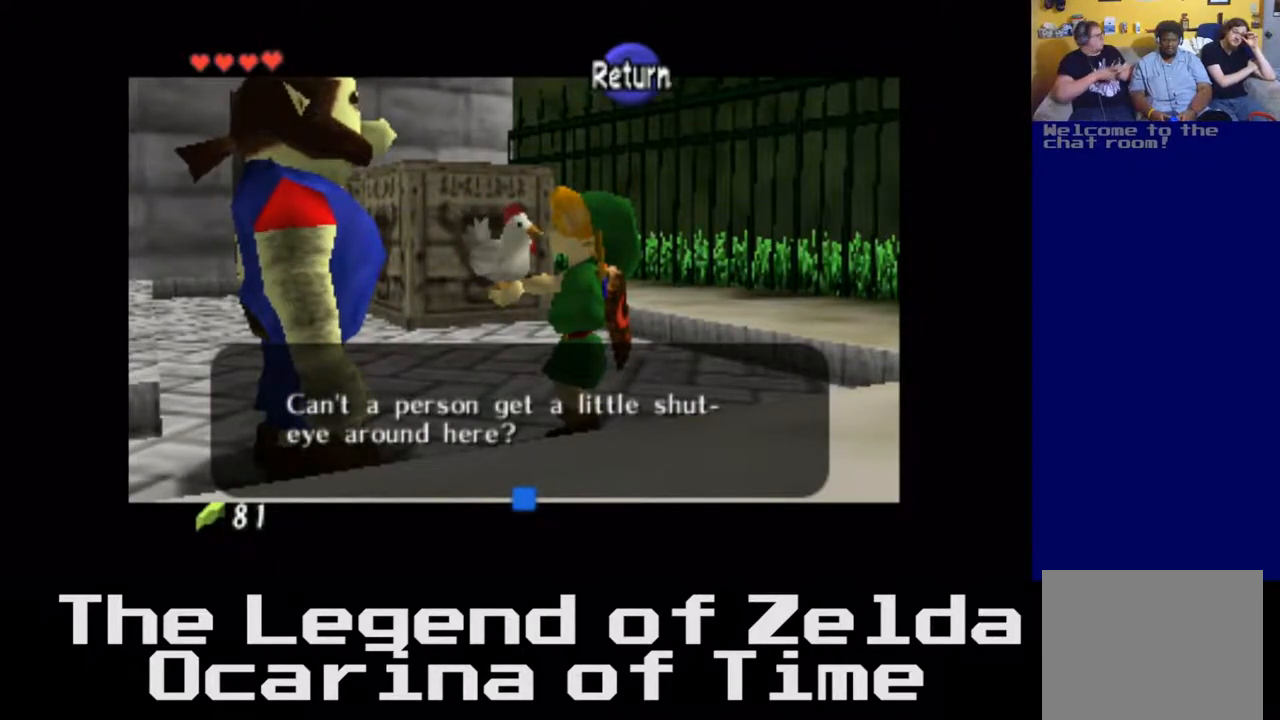
{"buttons": [], "left_stick": "center", "right_stick": "center", "events": []}